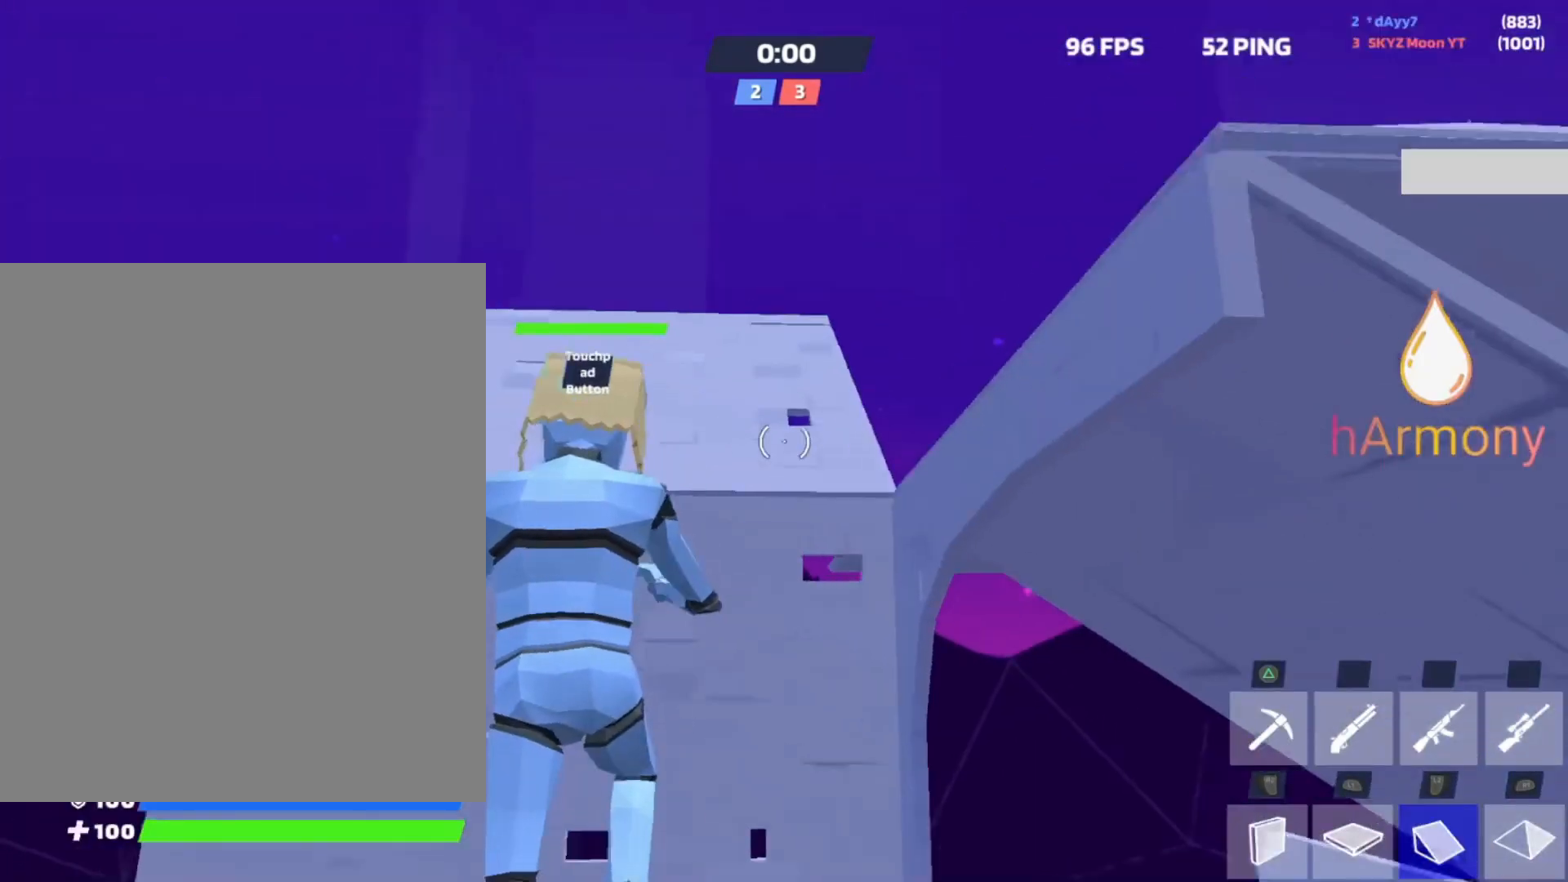
Gameplay with a controller (PlayStation layout); each line is a JSON object with the inputs held at the frame after it. "events" lists button and stick changes between this image and that frame as [ms after this image, input, new state], when the widget could be followed in between. Not read: R3 TOUCHPAD.
{"buttons": [], "left_stick": "up-right", "right_stick": "up-right", "events": [[67, "R1", "down"], [117, "L2", "up"], [150, "right_stick", "down-right"], [167, "R1", "up"], [200, "R2", "down"], [283, "right_stick", "down-left"], [367, "right_stick", "center"], [400, "R2", "up"], [450, "right_stick", "up-right"], [483, "left_stick", "up-right"]]}
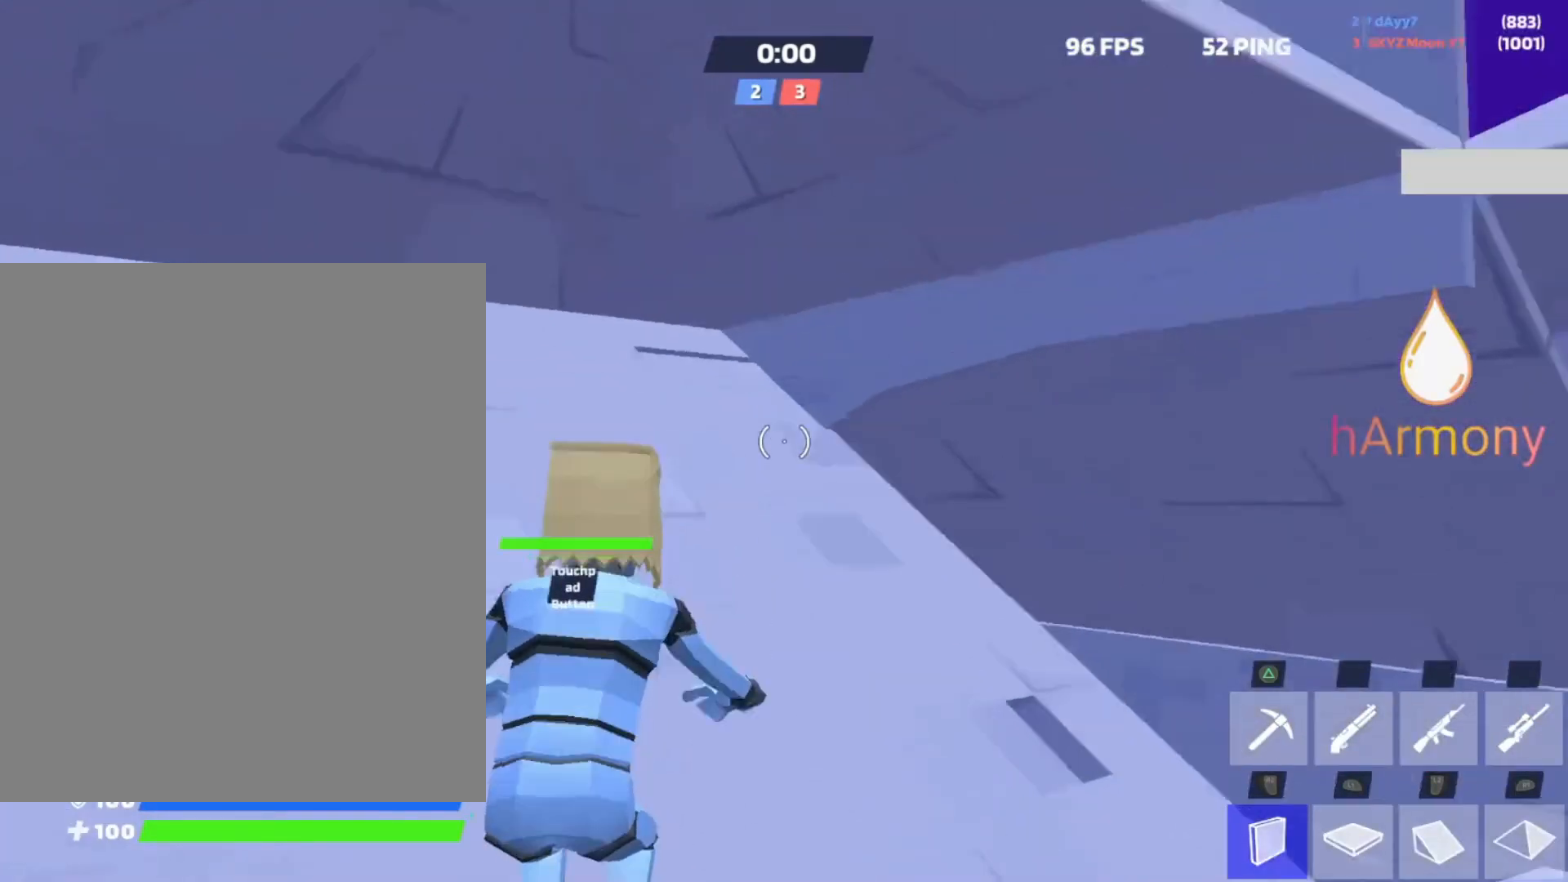
{"buttons": ["R2"], "left_stick": "right", "right_stick": "center", "events": [[100, "left_stick", "right"], [100, "right_stick", "down-right"], [200, "L1", "down"], [317, "right_stick", "up"], [350, "R2", "down"], [417, "right_stick", "center"], [450, "L1", "up"]]}
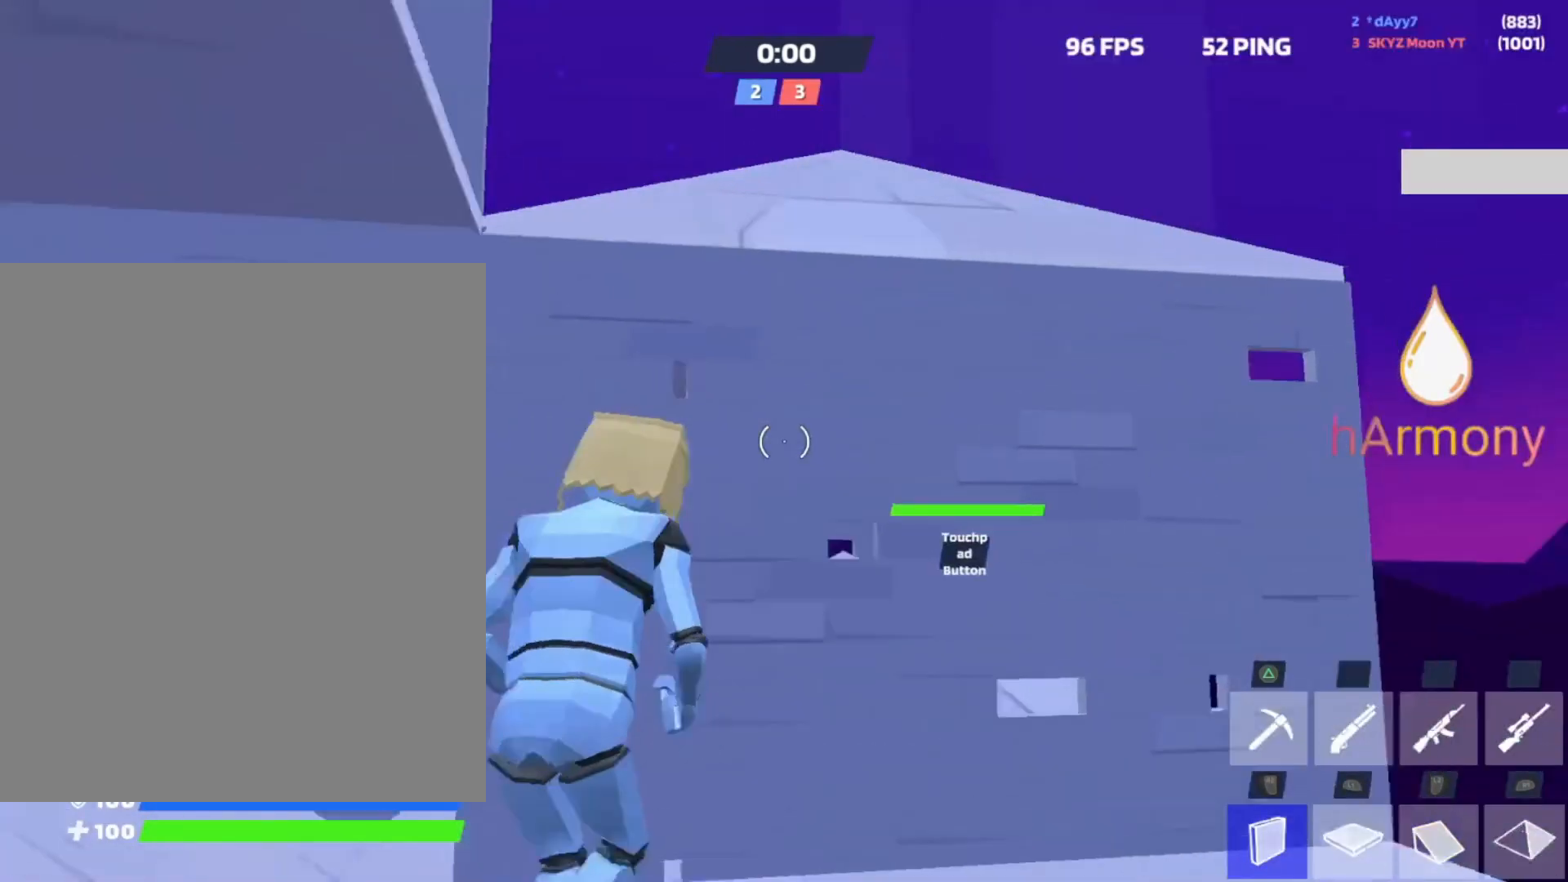
{"buttons": ["R2"], "left_stick": "up-right", "right_stick": "down", "events": [[17, "L2", "down"], [17, "R2", "up"], [33, "left_stick", "up-right"], [83, "right_stick", "left"], [150, "R2", "down"], [167, "L2", "up"], [200, "right_stick", "right"], [267, "L2", "down"], [283, "right_stick", "center"], [333, "R2", "up"], [400, "L2", "up"], [483, "R2", "down"], [483, "right_stick", "down"]]}
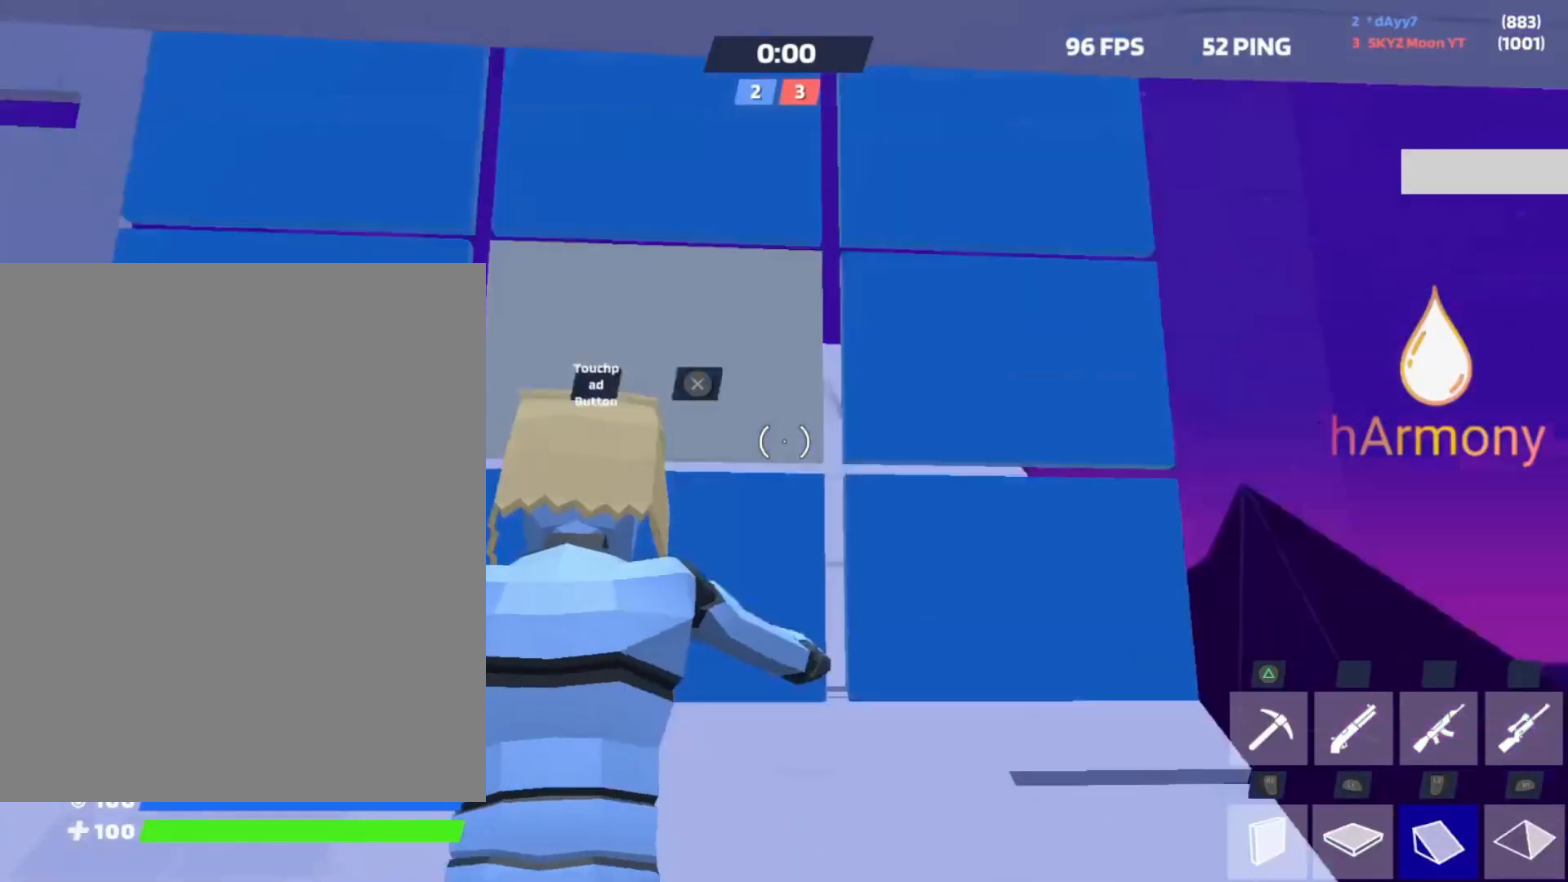
{"buttons": [], "left_stick": "up-right", "right_stick": "center", "events": [[67, "right_stick", "up-right"], [167, "R2", "up"], [167, "right_stick", "right"], [267, "right_stick", "center"], [317, "L3", "down"], [433, "L3", "up"]]}
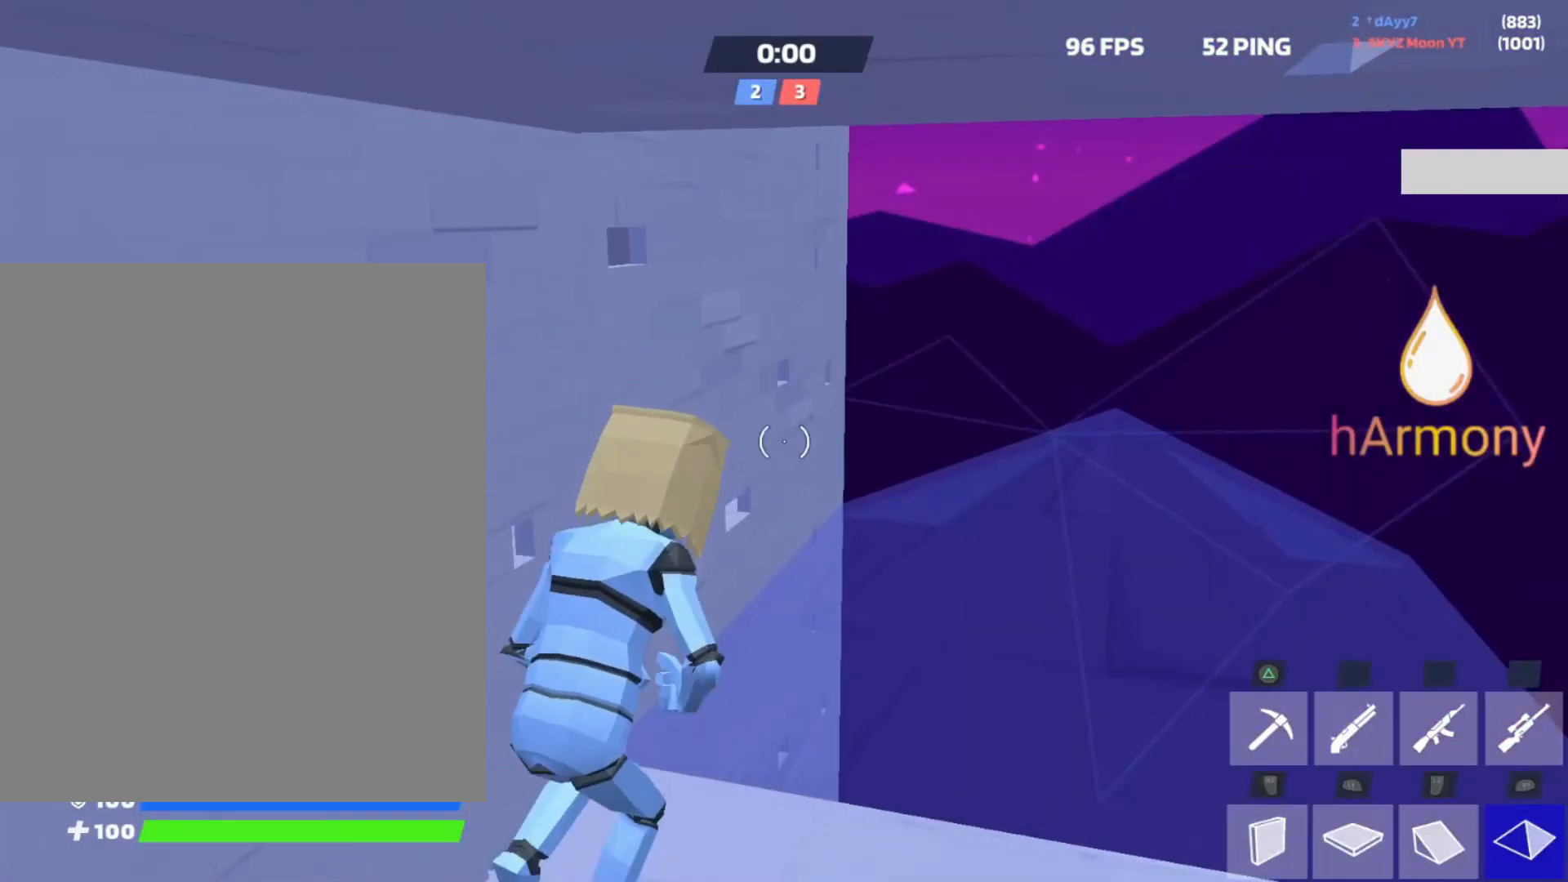
{"buttons": [], "left_stick": "up-right", "right_stick": "up", "events": [[17, "L2", "down"], [17, "right_stick", "down-right"], [67, "right_stick", "center"], [133, "right_stick", "up-left"], [150, "L2", "up"], [183, "L3", "down"], [233, "right_stick", "center"], [300, "L3", "up"], [367, "right_stick", "up"]]}
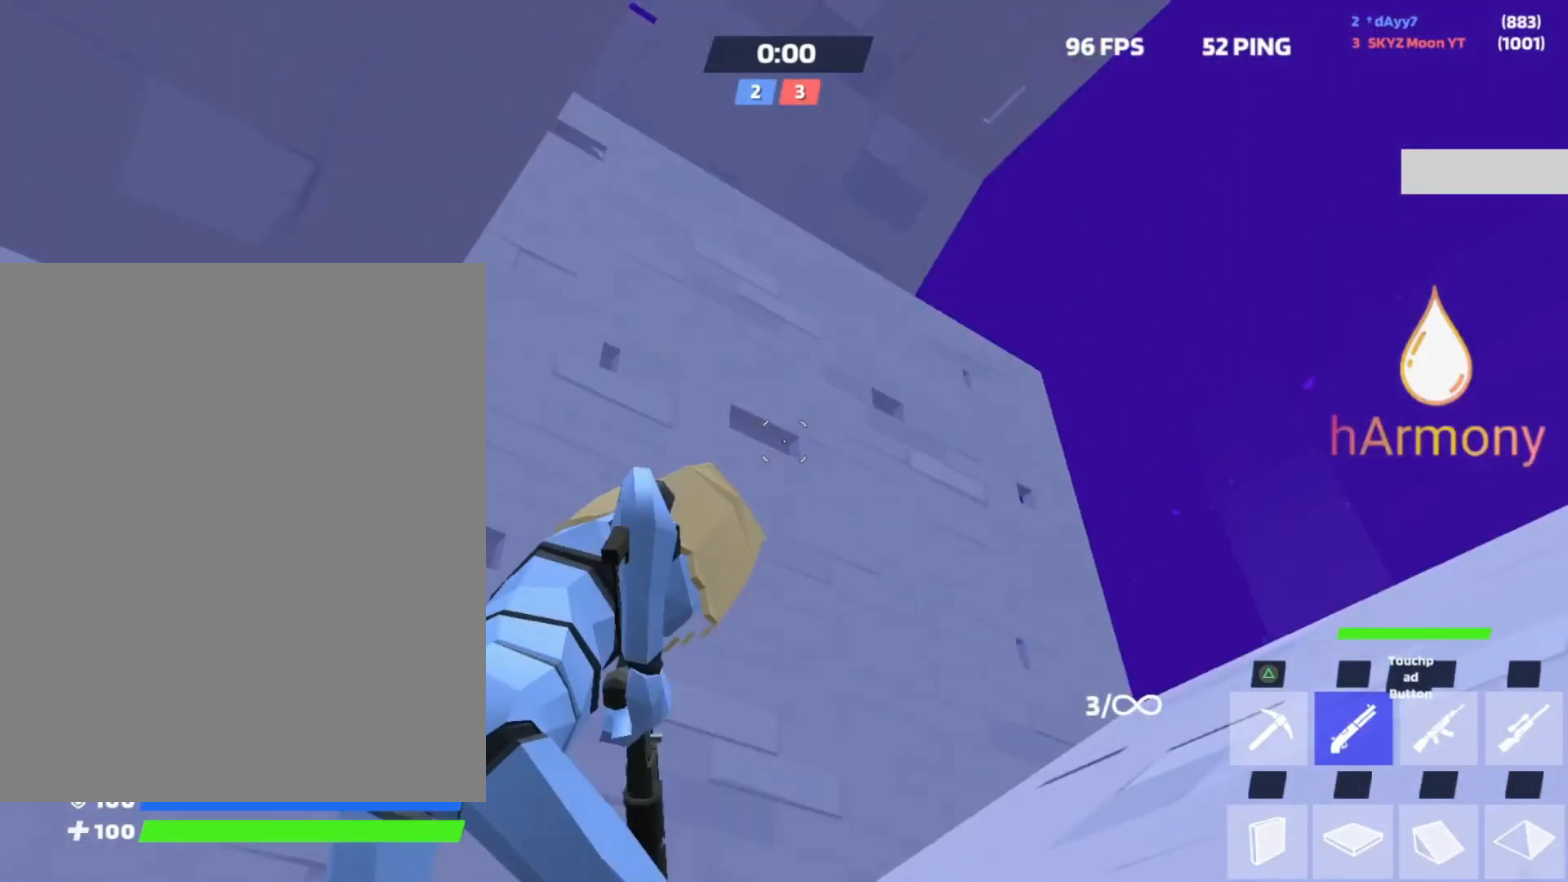
{"buttons": [], "left_stick": "down-right", "right_stick": "center", "events": [[33, "right_stick", "center"], [200, "left_stick", "right"], [233, "L3", "down"], [233, "right_stick", "left"], [300, "right_stick", "down"], [367, "L3", "up"], [367, "left_stick", "down-right"], [367, "right_stick", "center"]]}
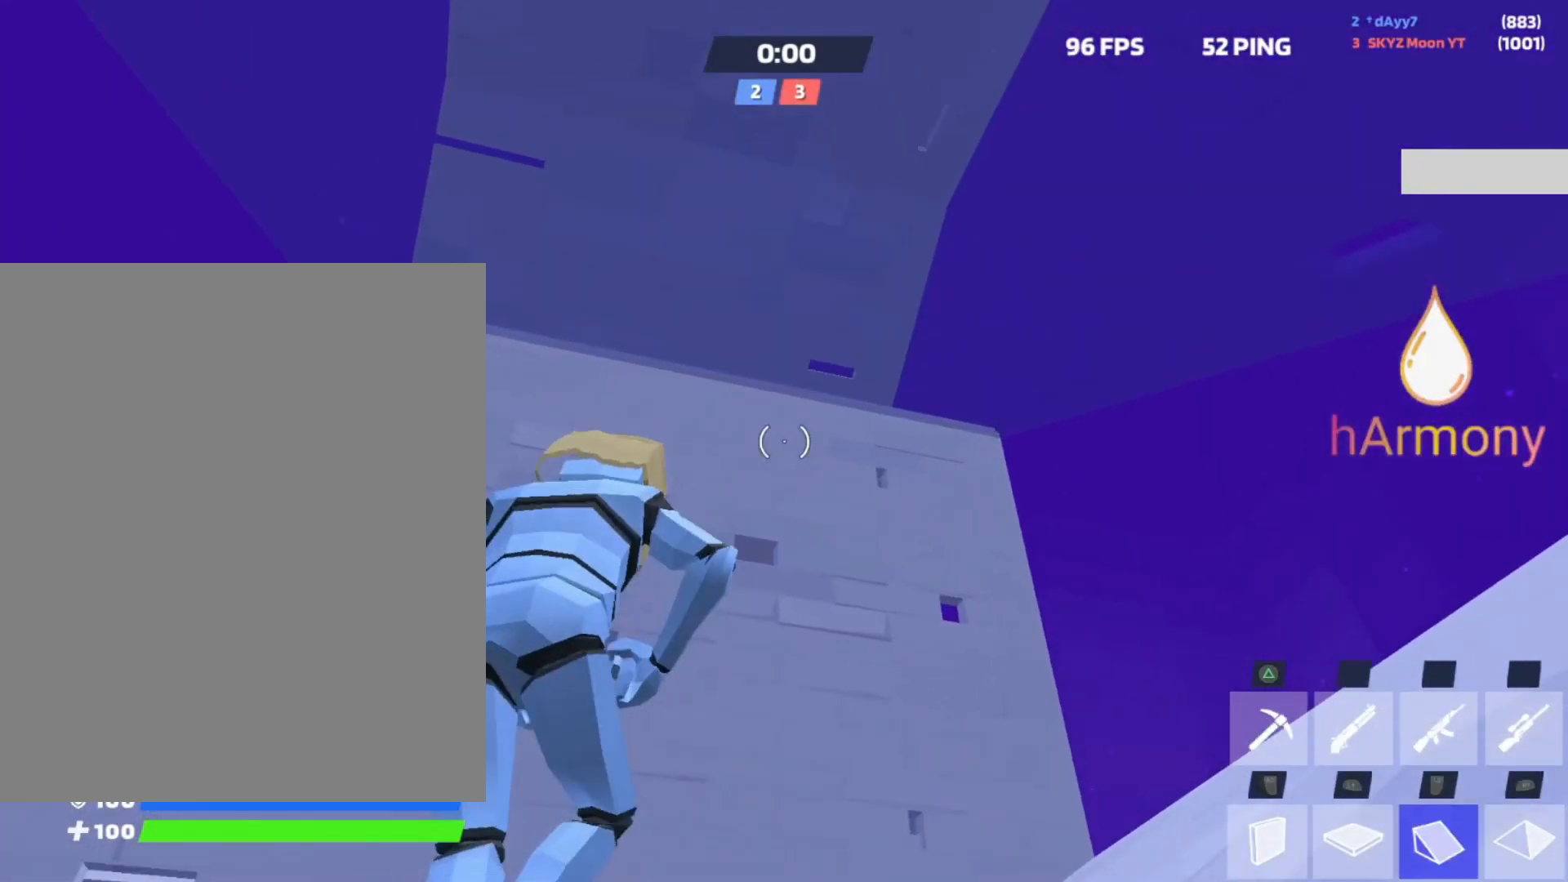
{"buttons": [], "left_stick": "up", "right_stick": "left", "events": [[33, "right_stick", "down"], [183, "L1", "down"], [183, "right_stick", "up"], [217, "L2", "down"], [233, "left_stick", "up-right"], [283, "L1", "up"], [300, "right_stick", "center"], [367, "left_stick", "up"], [467, "L2", "up"], [467, "right_stick", "left"]]}
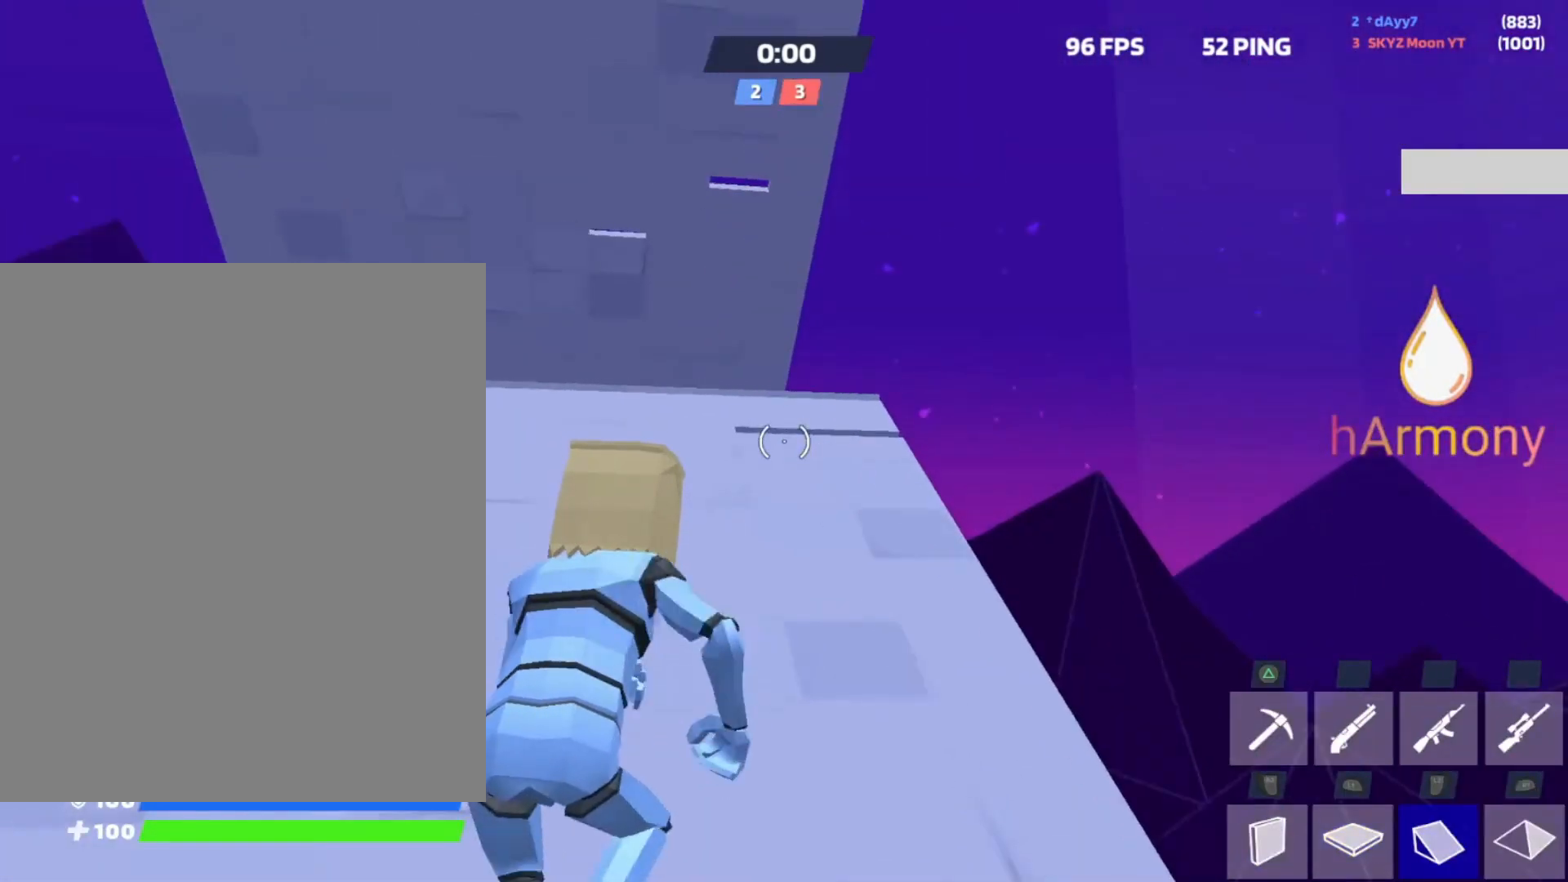
{"buttons": [], "left_stick": "up", "right_stick": "down", "events": [[33, "R2", "down"], [50, "right_stick", "up"], [133, "right_stick", "right"], [200, "right_stick", "center"], [217, "R2", "up"], [267, "right_stick", "up"], [350, "R1", "down"], [383, "right_stick", "down"], [450, "R1", "up"]]}
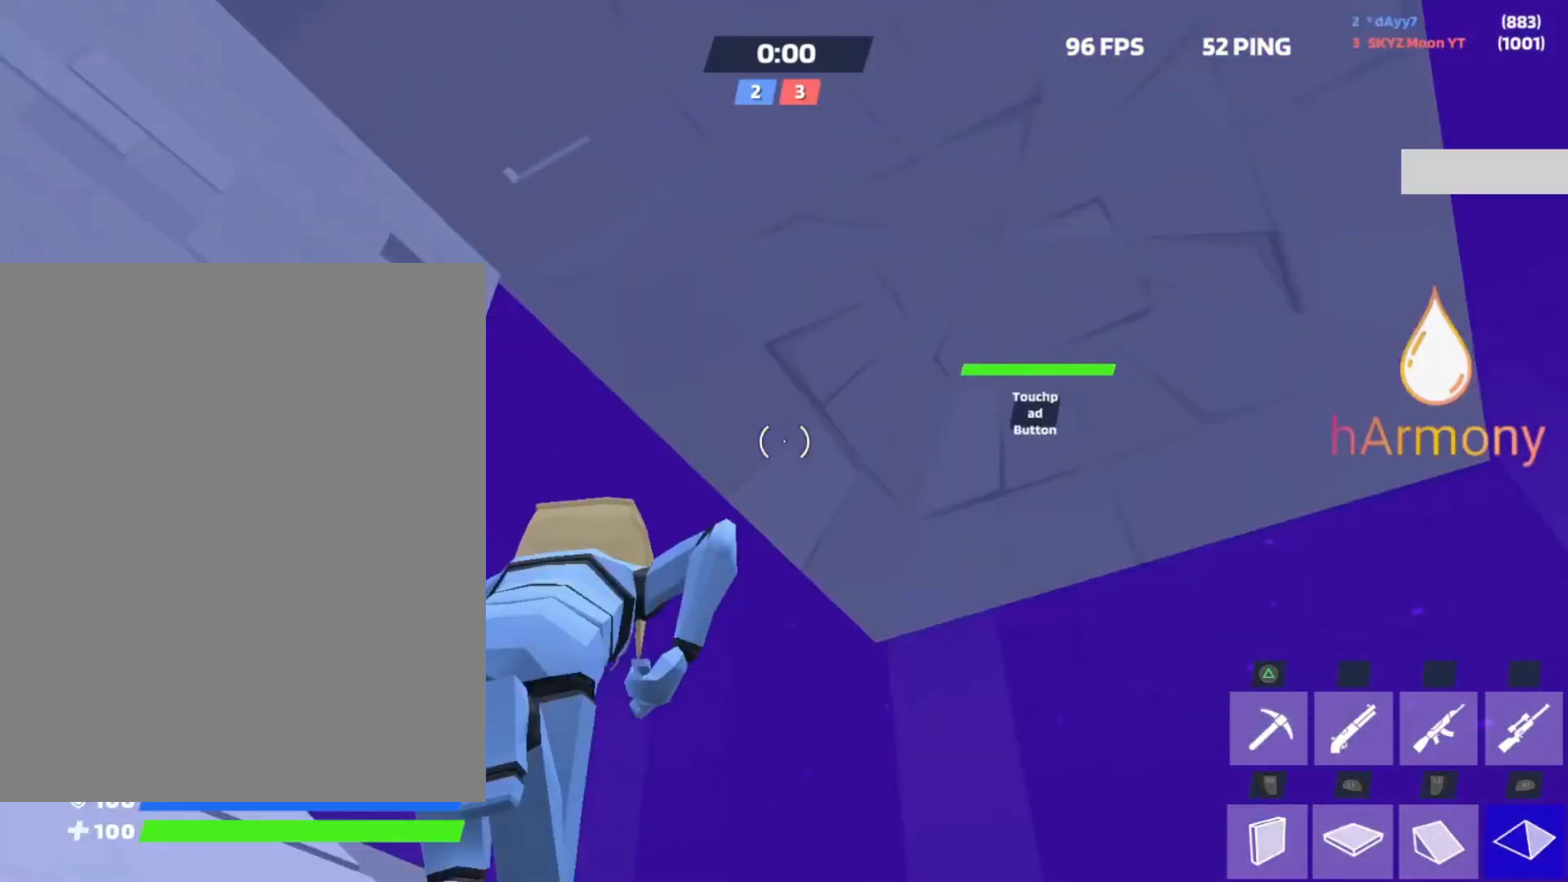
{"buttons": ["L2"], "left_stick": "up-left", "right_stick": "center", "events": [[67, "right_stick", "right"], [150, "left_stick", "up-left"], [217, "R2", "down"], [300, "right_stick", "left"], [383, "right_stick", "center"], [433, "right_stick", "right"], [483, "L2", "down"], [483, "R2", "up"], [483, "right_stick", "center"]]}
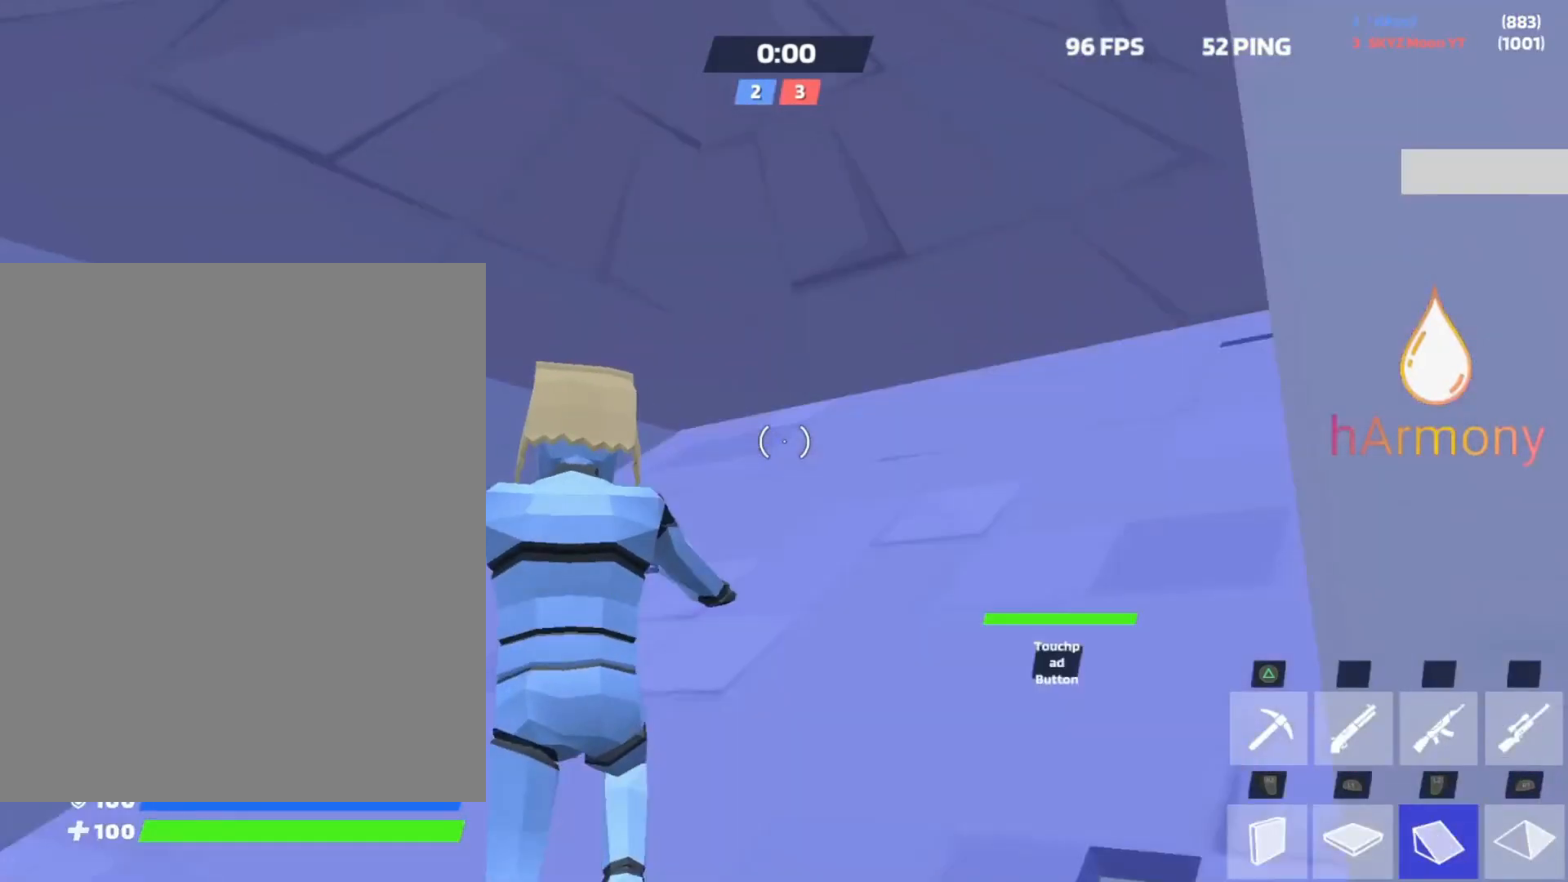
{"buttons": [], "left_stick": "up-right", "right_stick": "right", "events": [[117, "right_stick", "right"], [150, "L2", "up"], [217, "right_stick", "center"], [317, "left_stick", "center"], [367, "left_stick", "up-right"], [383, "right_stick", "right"]]}
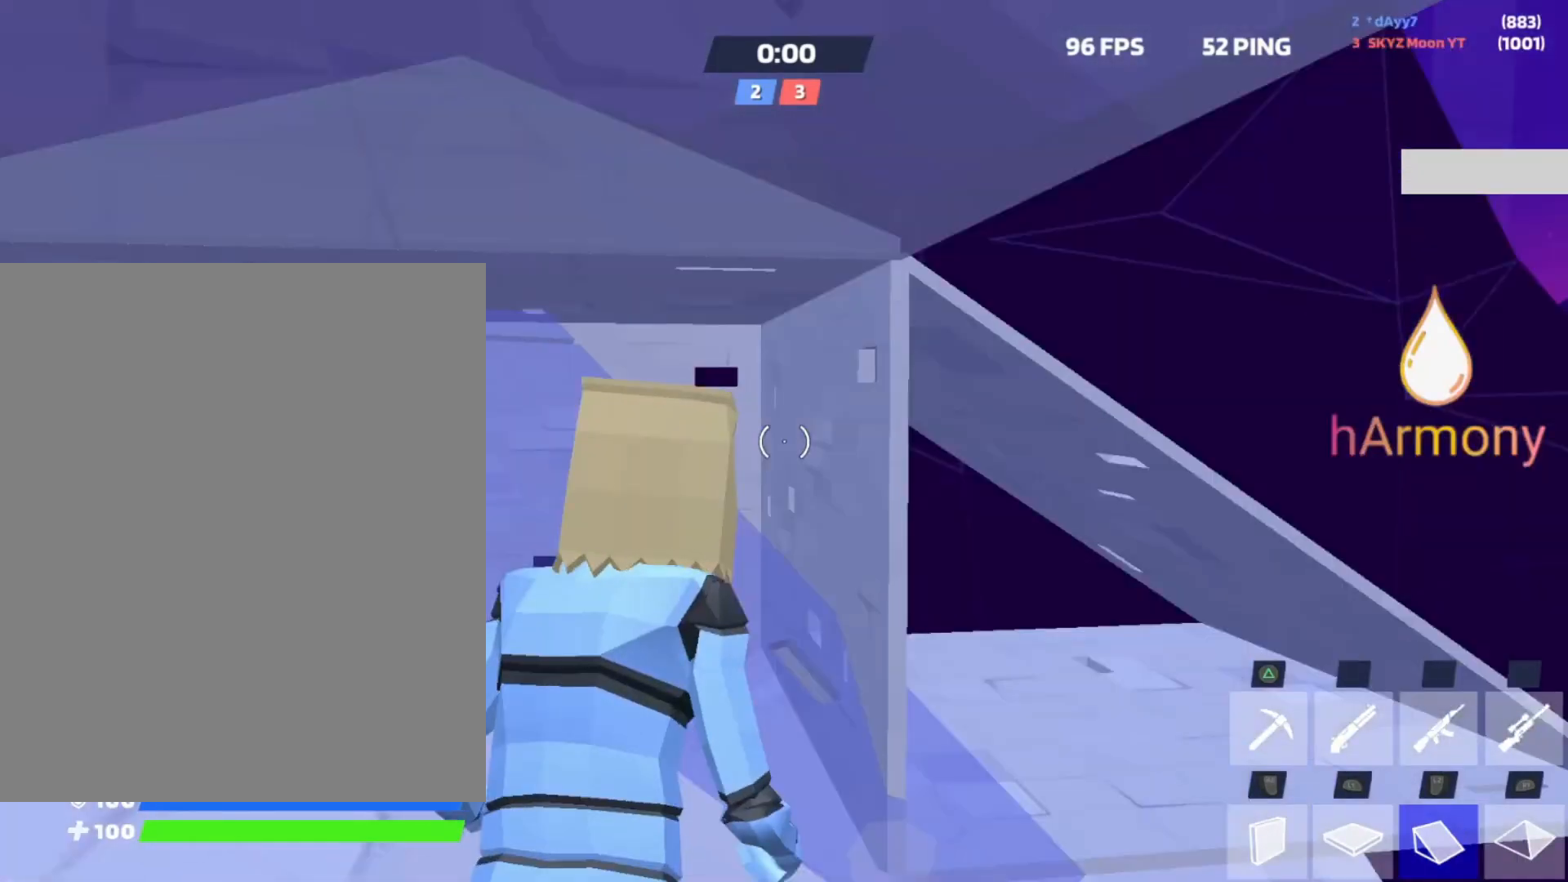
{"buttons": ["L2"], "left_stick": "up-right", "right_stick": "down", "events": [[17, "right_stick", "center"], [133, "right_stick", "down"], [200, "R2", "down"], [267, "right_stick", "up"], [383, "right_stick", "center"], [450, "R2", "up"], [450, "right_stick", "down"], [483, "L2", "down"]]}
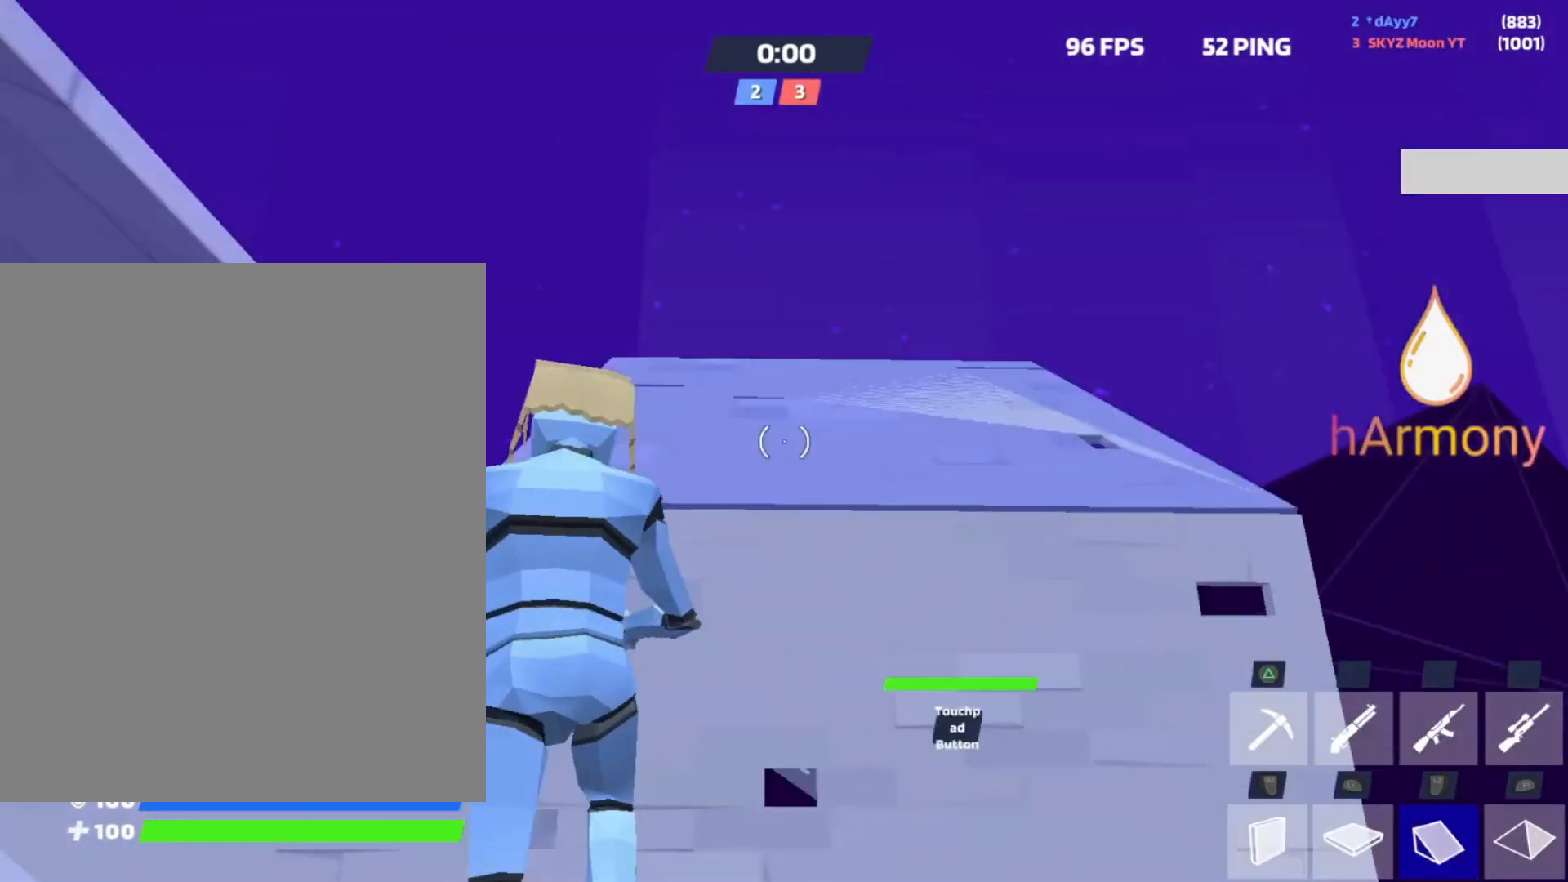
{"buttons": ["L2"], "left_stick": "up-left", "right_stick": "down", "events": [[33, "right_stick", "left"], [67, "R2", "down"], [133, "L2", "up"], [133, "right_stick", "up-right"], [233, "right_stick", "down-right"], [267, "L2", "down"], [283, "right_stick", "center"], [317, "R2", "up"], [400, "left_stick", "up-left"], [433, "L2", "up"], [433, "right_stick", "down"], [483, "L2", "down"]]}
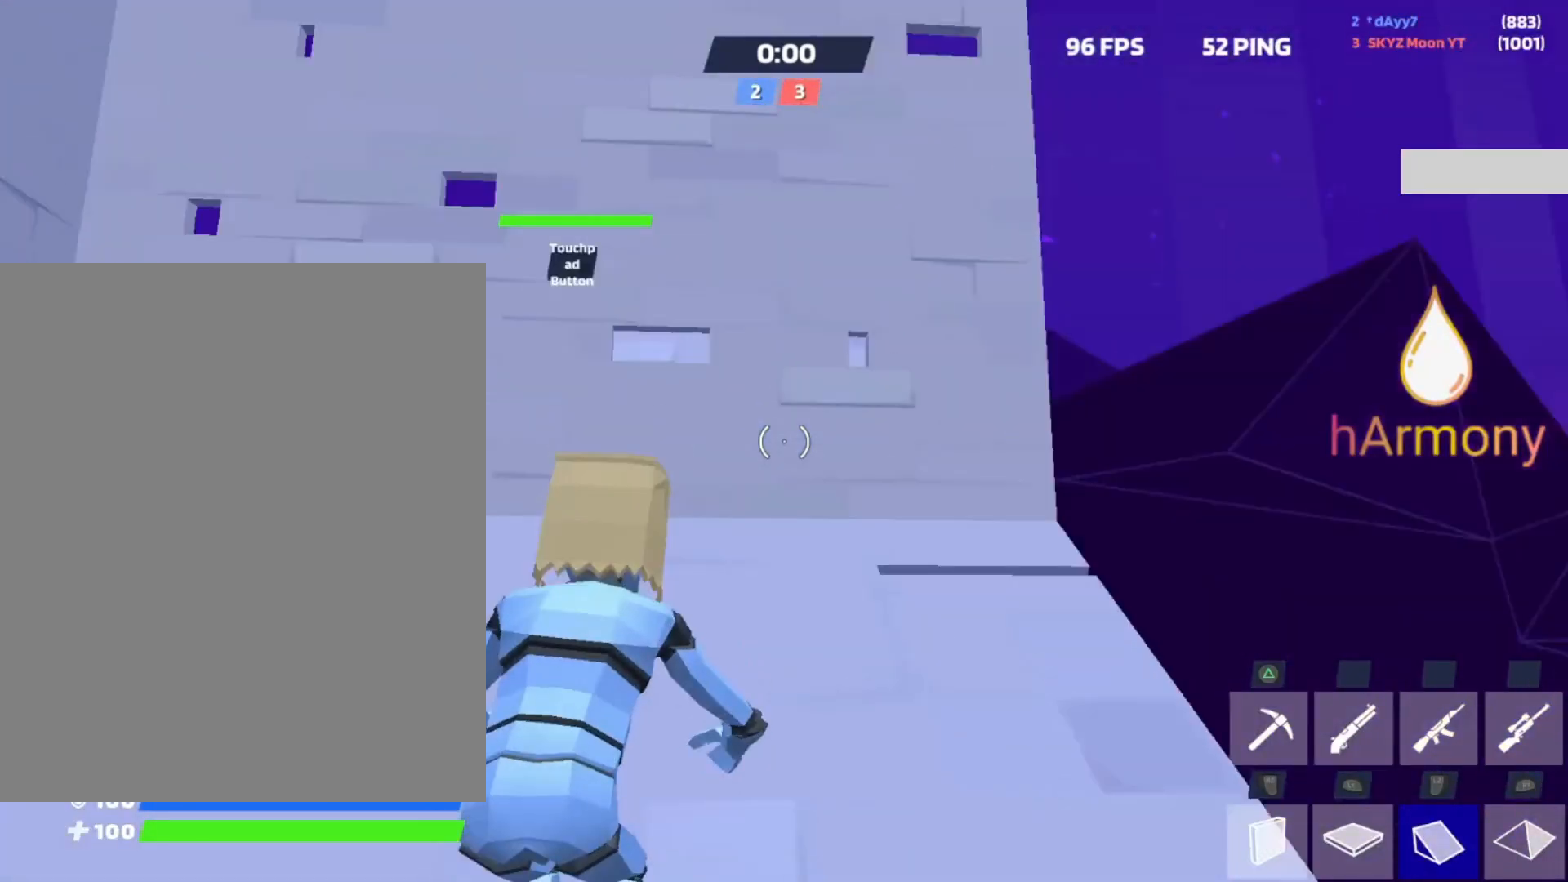
{"buttons": ["R2"], "left_stick": "up-right", "right_stick": "up-left", "events": [[67, "right_stick", "up"], [133, "L2", "up"], [183, "left_stick", "right"], [183, "right_stick", "center"], [233, "right_stick", "down"], [283, "R2", "down"], [283, "left_stick", "up-right"], [317, "right_stick", "up-right"], [433, "right_stick", "up-left"]]}
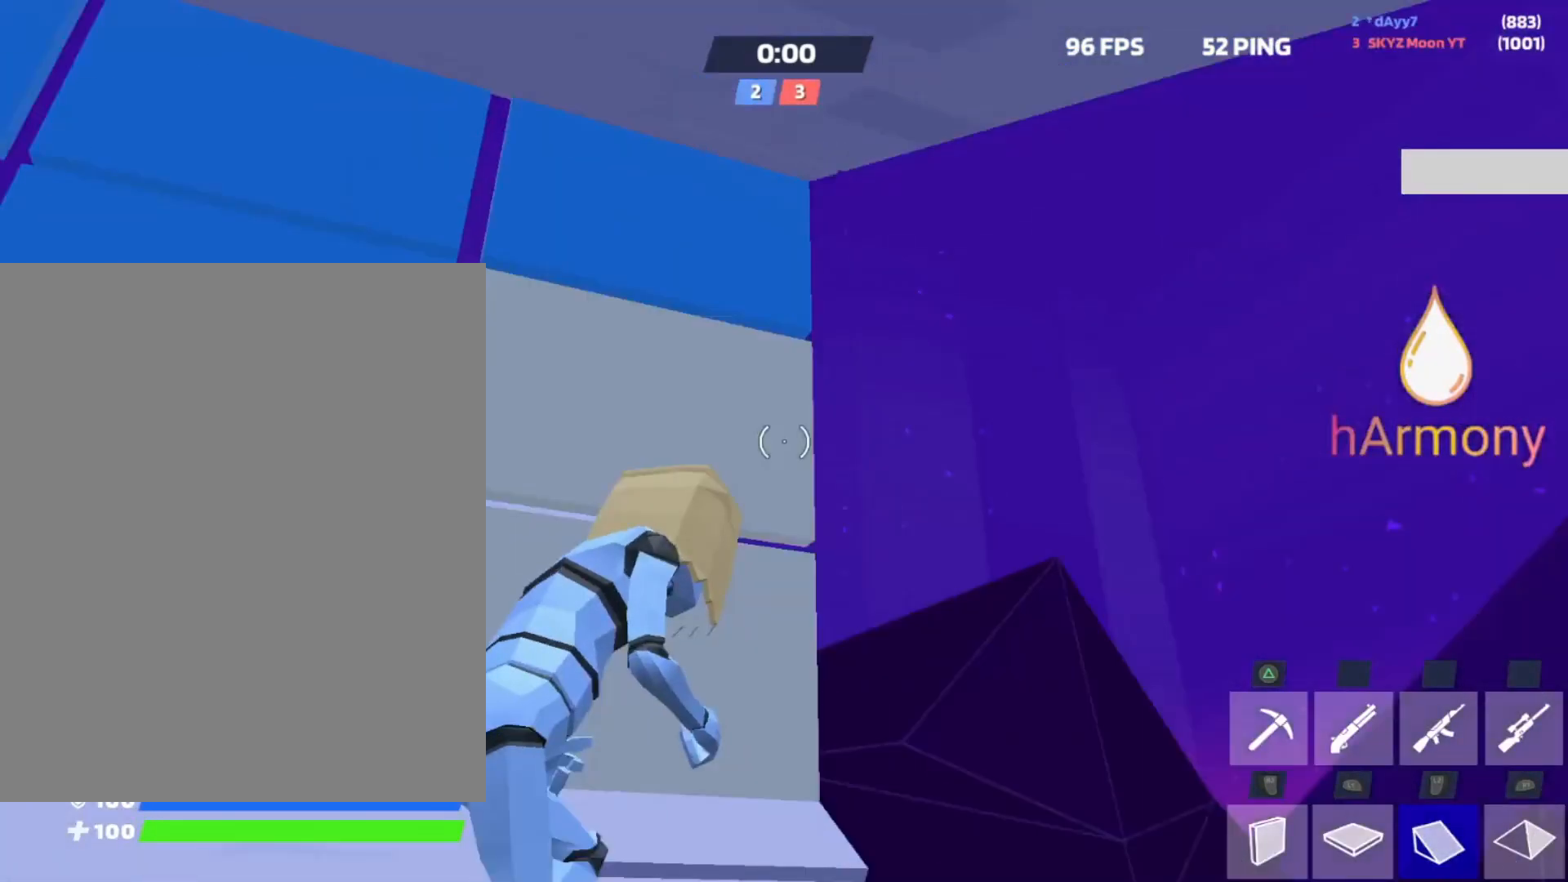
{"buttons": [], "left_stick": "up-right", "right_stick": "up", "events": [[33, "right_stick", "down-left"], [117, "R2", "up"], [117, "left_stick", "up"], [133, "right_stick", "center"], [267, "L1", "down"], [283, "right_stick", "up-left"], [300, "left_stick", "up-right"], [350, "right_stick", "down"], [433, "L1", "up"], [467, "right_stick", "up"]]}
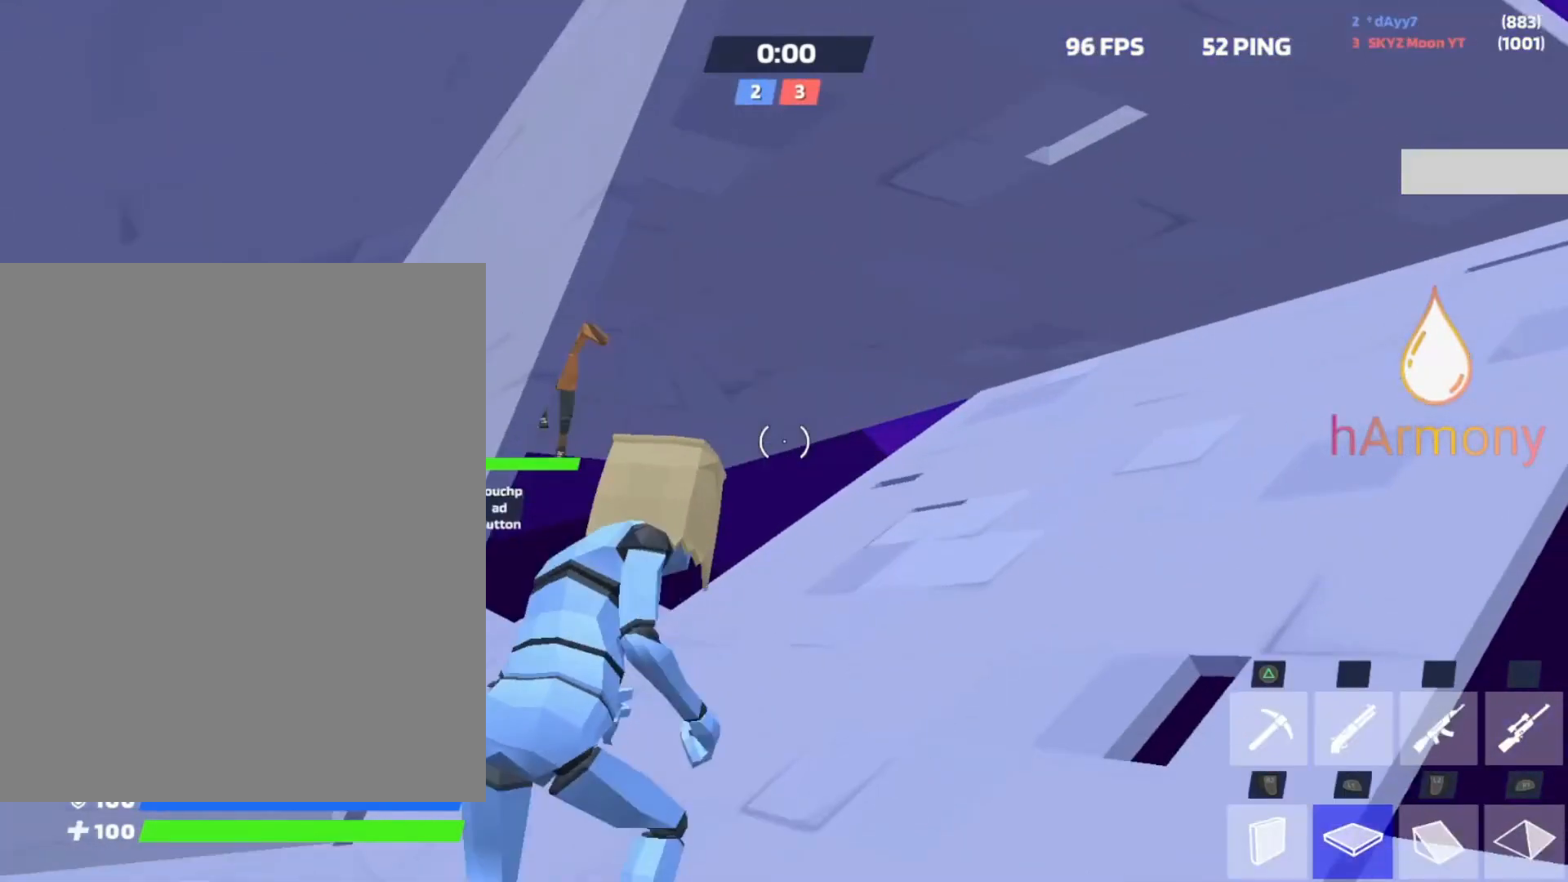
{"buttons": ["R2"], "left_stick": "up-right", "right_stick": "up-right", "events": [[33, "right_stick", "center"], [100, "R2", "down"], [267, "R2", "up"], [267, "right_stick", "down"], [350, "R2", "down"], [450, "right_stick", "up-right"]]}
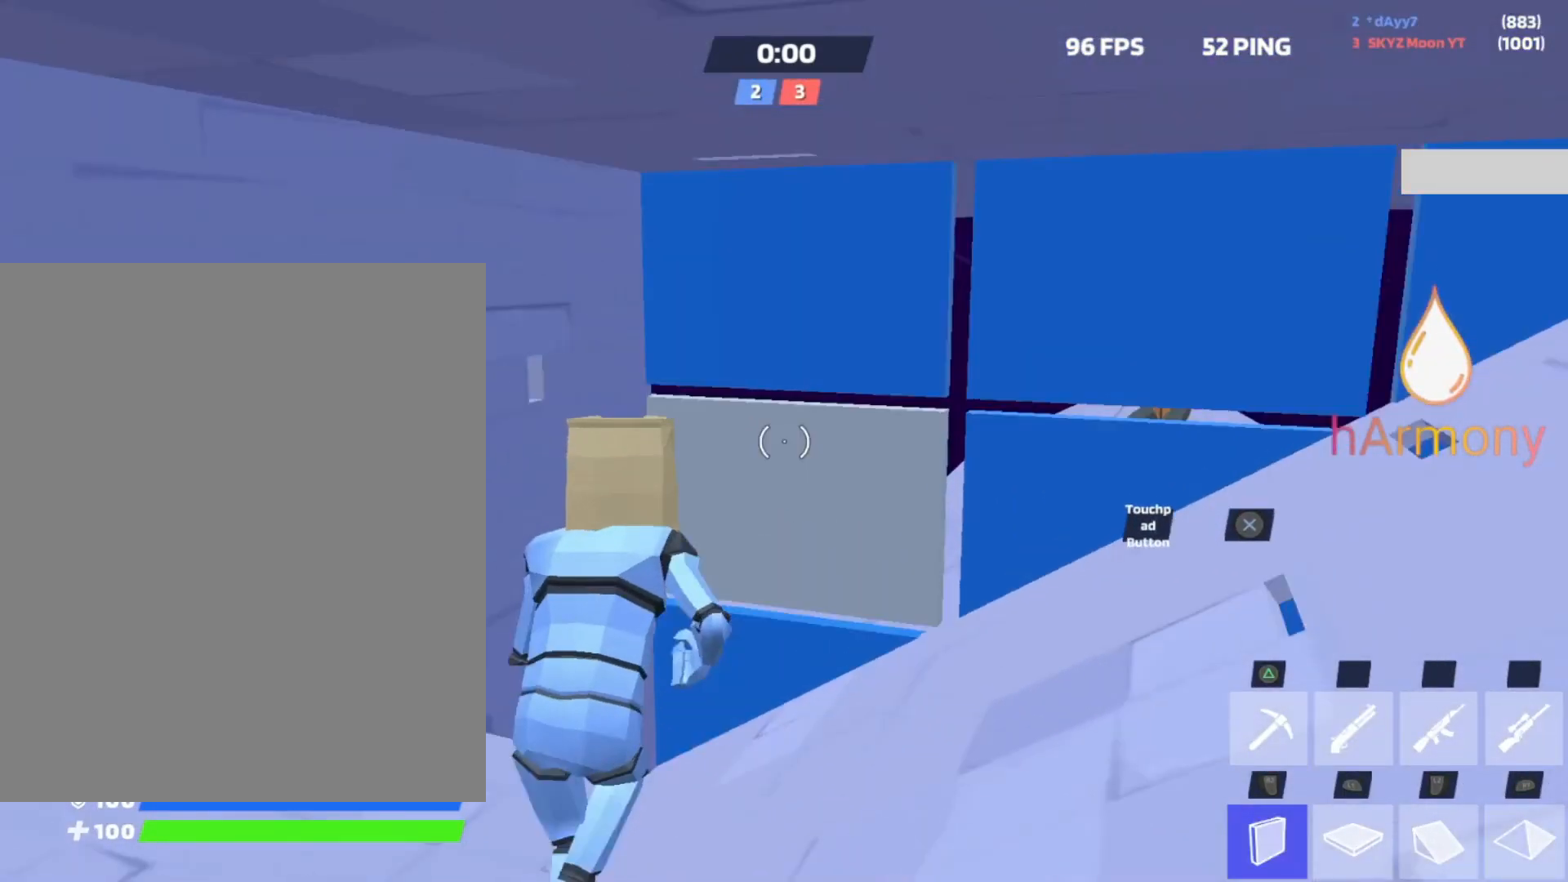
{"buttons": ["L1", "R2"], "left_stick": "up", "right_stick": "left", "events": [[67, "right_stick", "center"], [117, "left_stick", "up"], [217, "R2", "up"], [217, "right_stick", "down"], [317, "L1", "down"], [350, "right_stick", "center"], [433, "right_stick", "left"], [467, "R2", "down"]]}
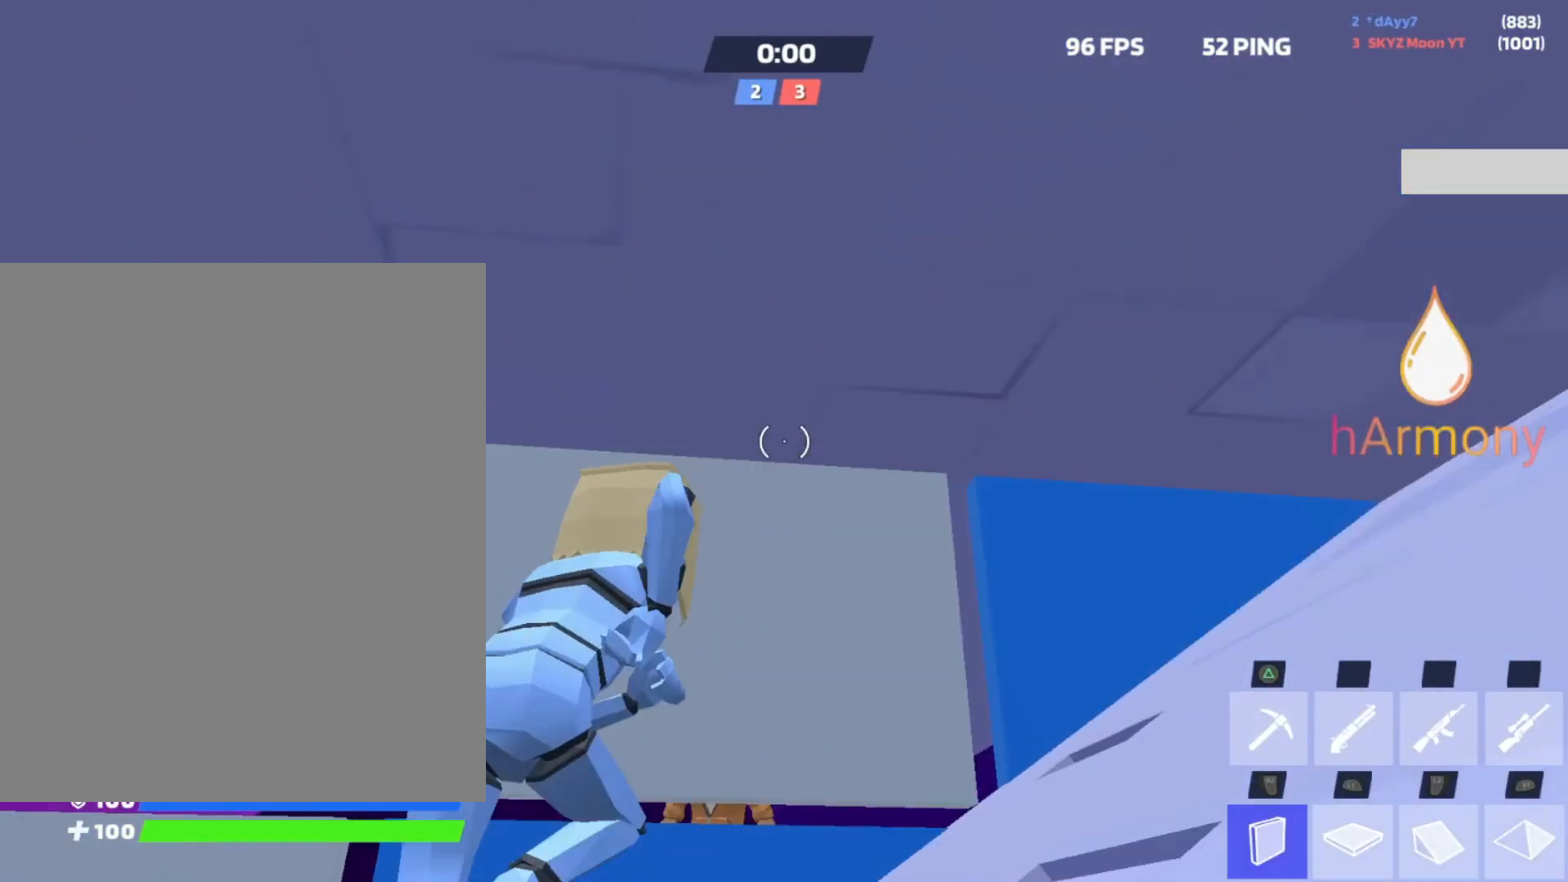
{"buttons": [], "left_stick": "center", "right_stick": "center", "events": [[67, "right_stick", "right"], [100, "L1", "up"], [200, "right_stick", "down"], [283, "R2", "up"], [300, "left_stick", "left"], [317, "right_stick", "center"], [383, "left_stick", "down"], [467, "left_stick", "center"]]}
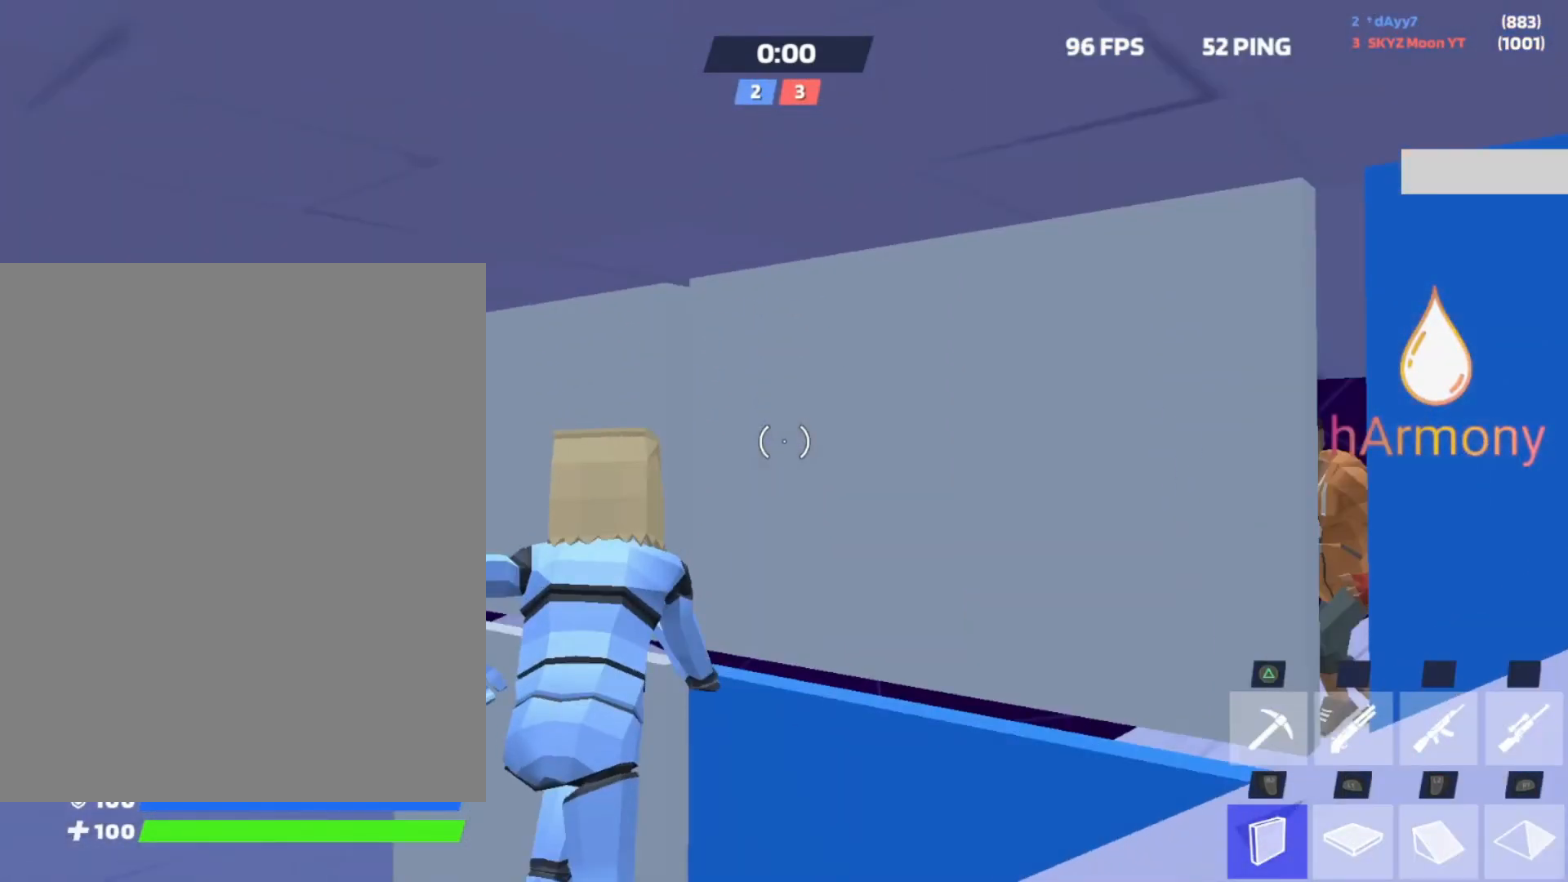
{"buttons": [], "left_stick": "center", "right_stick": "center", "events": [[367, "right_stick", "down-right"], [467, "right_stick", "center"]]}
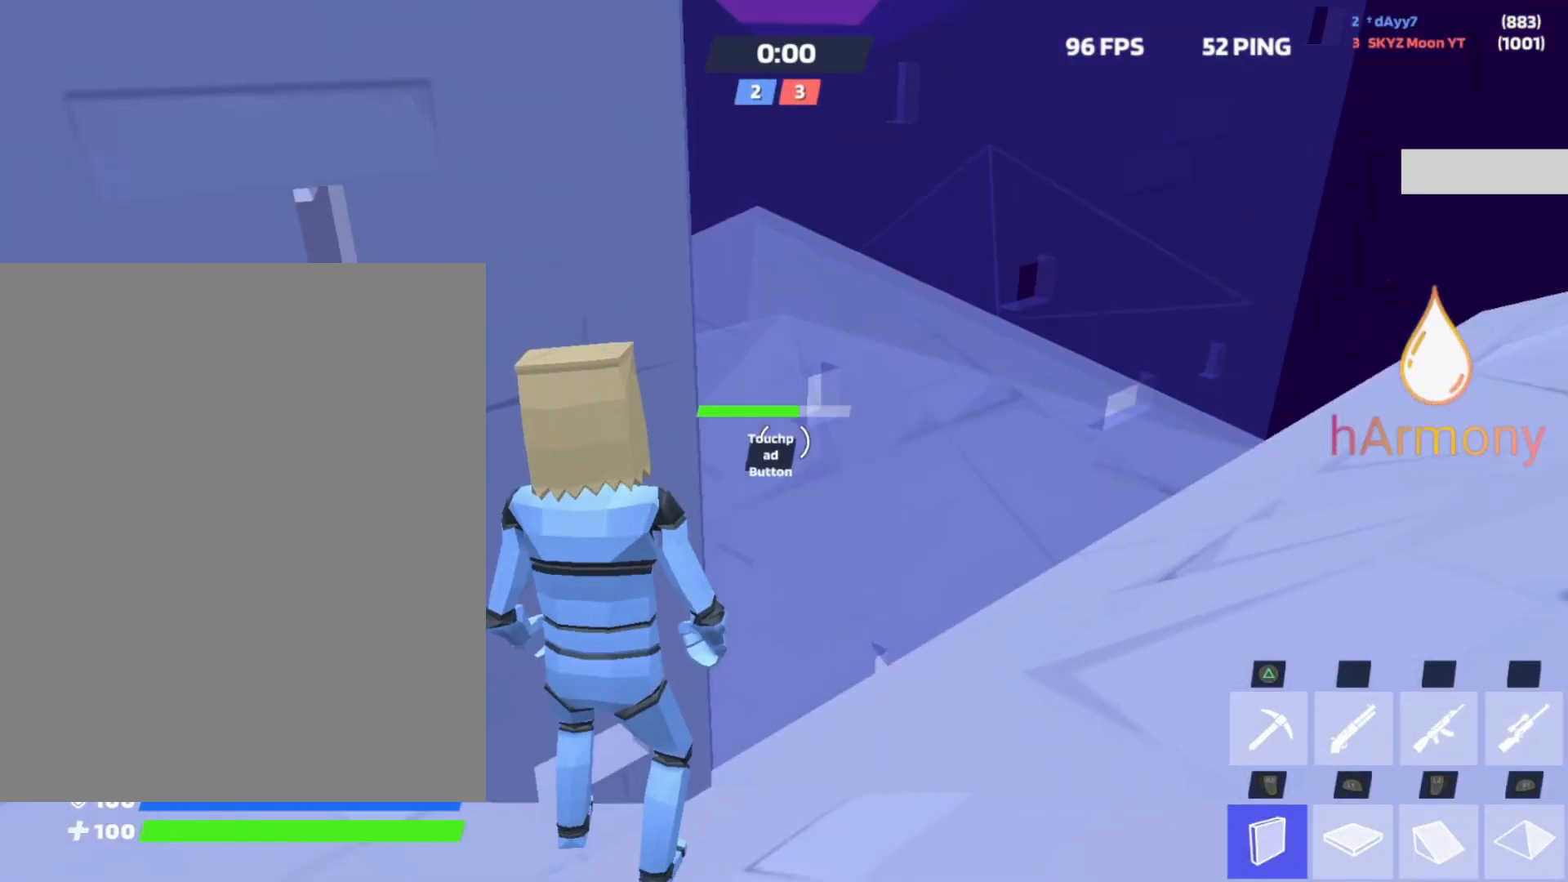
{"buttons": [], "left_stick": "up-right", "right_stick": "center", "events": [[150, "right_stick", "up"], [233, "right_stick", "right"], [317, "L3", "down"], [350, "right_stick", "center"], [433, "left_stick", "up-right"], [450, "L3", "up"]]}
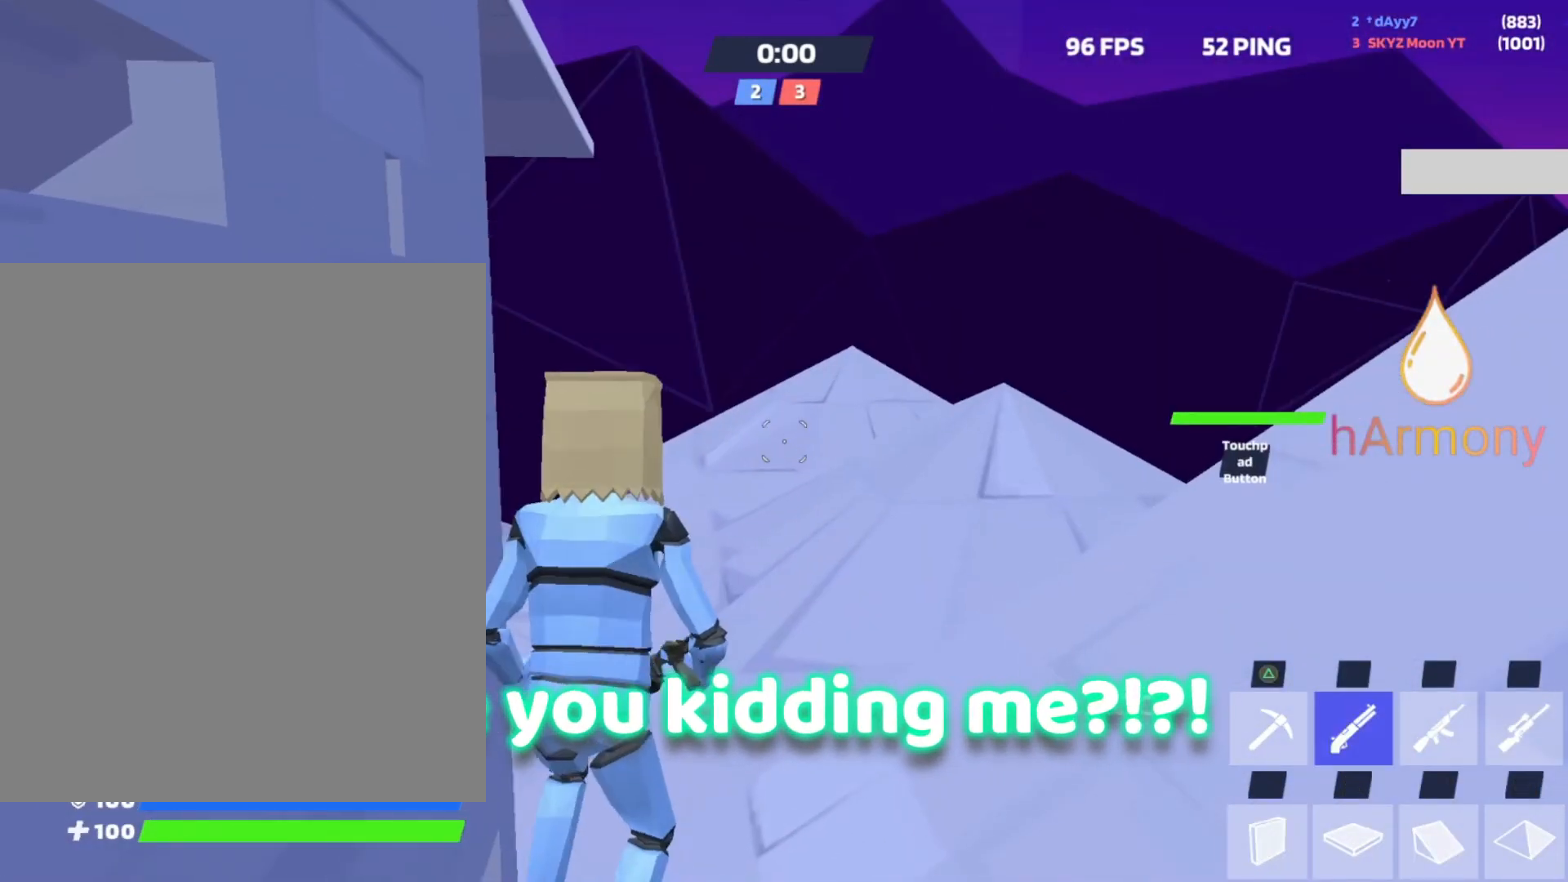
{"buttons": ["L3"], "left_stick": "up-left", "right_stick": "center", "events": [[200, "right_stick", "right"], [350, "left_stick", "up-left"], [350, "right_stick", "center"], [433, "L3", "down"]]}
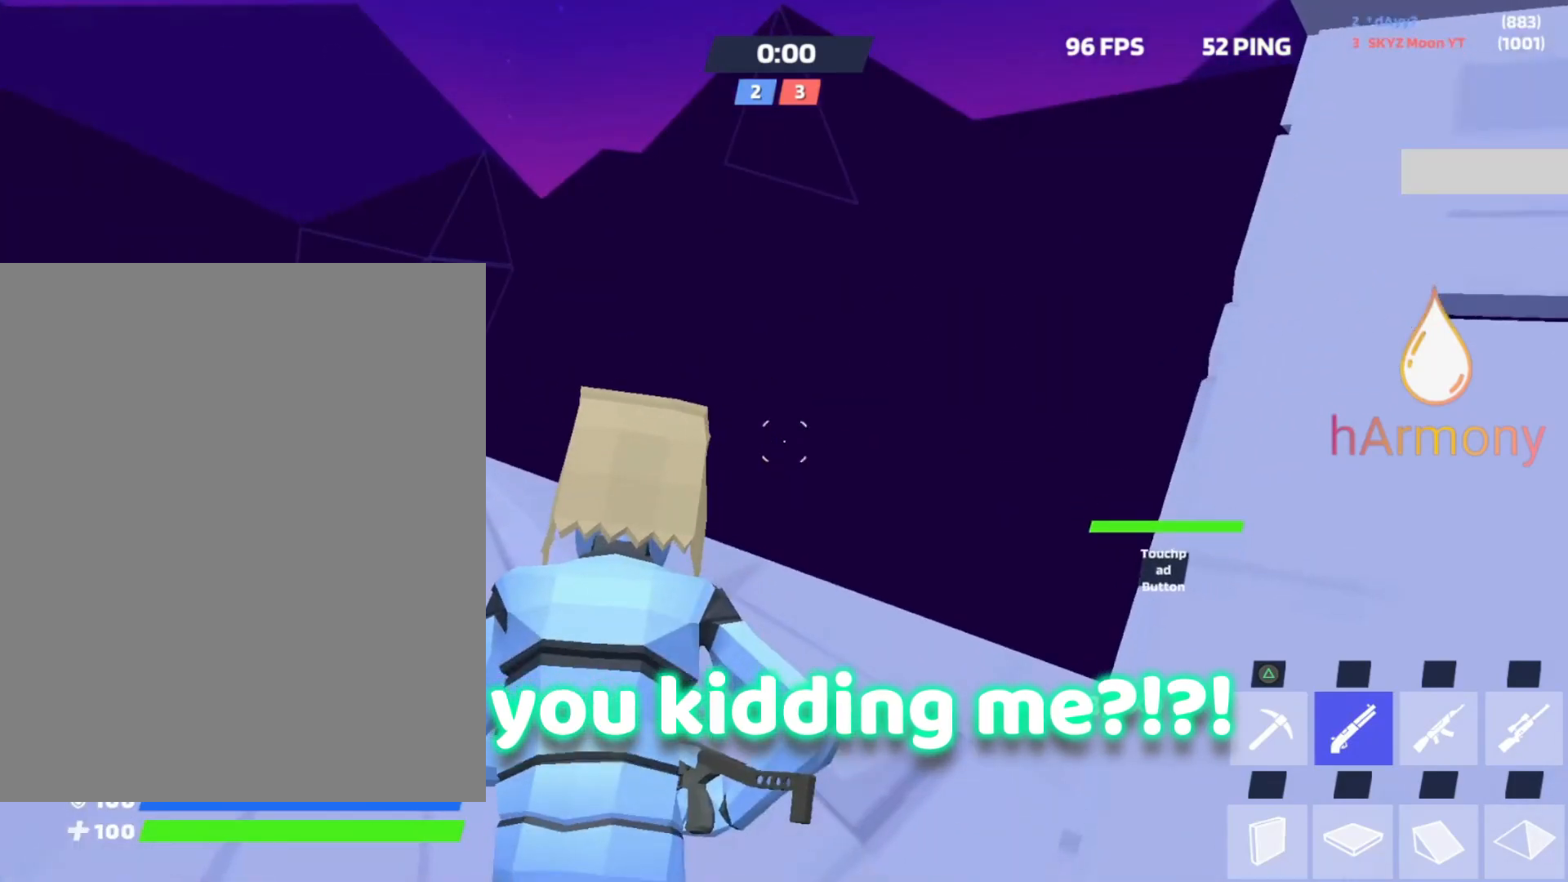
{"buttons": ["R2"], "left_stick": "down-left", "right_stick": "down", "events": [[50, "L3", "up"], [50, "right_stick", "right"], [200, "right_stick", "center"], [267, "R2", "down"], [283, "left_stick", "down-left"], [283, "right_stick", "up"], [350, "right_stick", "center"], [400, "right_stick", "down"]]}
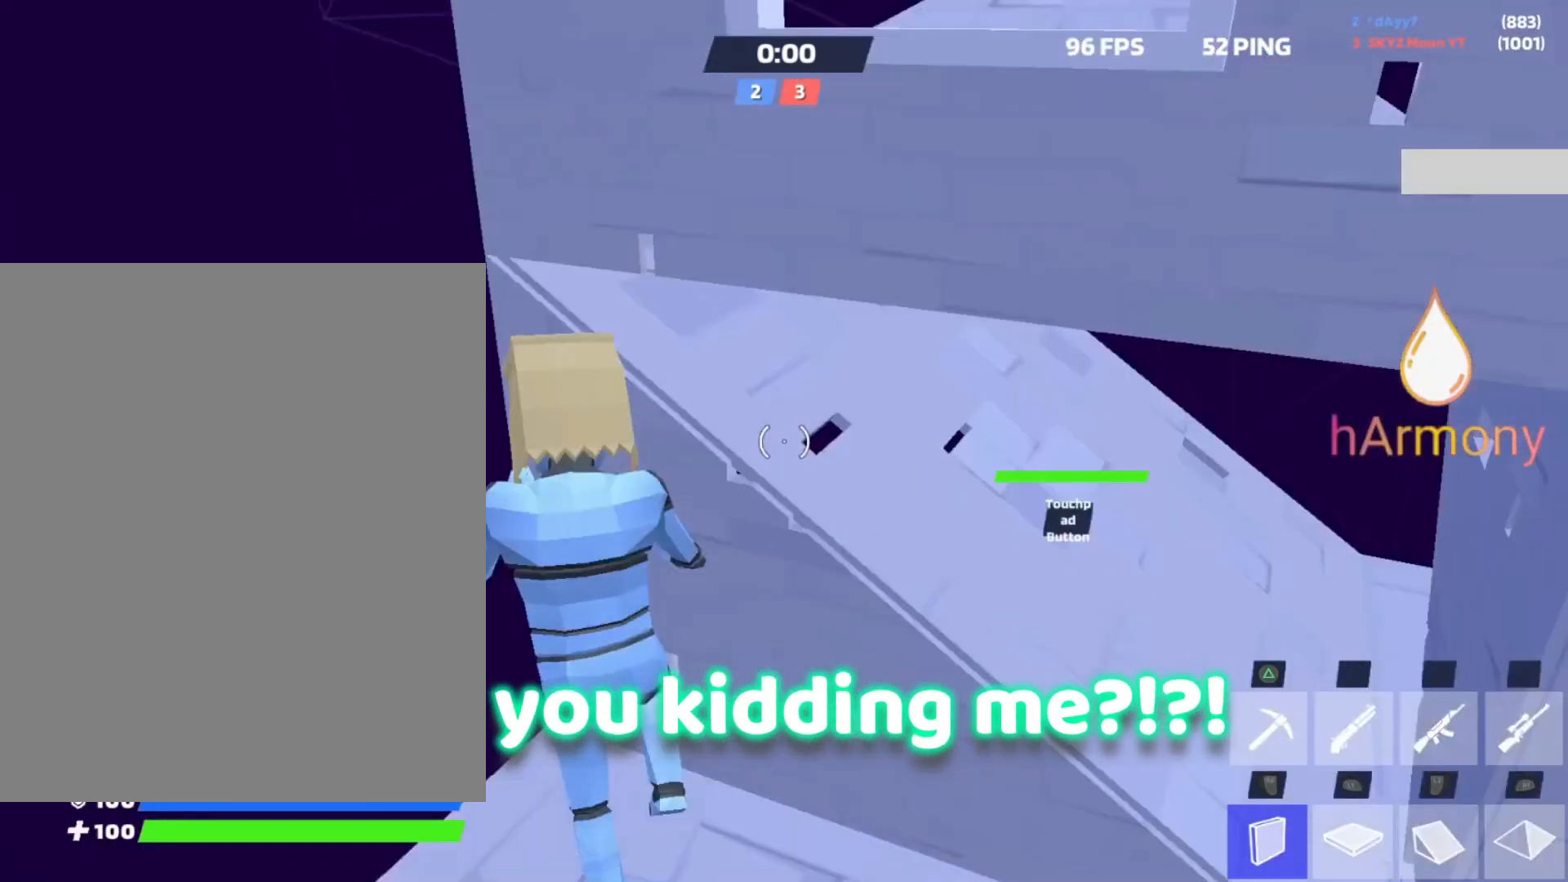
{"buttons": ["R2"], "left_stick": "down-left", "right_stick": "up", "events": [[33, "L1", "down"], [33, "left_stick", "down-right"], [33, "right_stick", "up-right"], [100, "R2", "up"], [217, "right_stick", "center"], [233, "L1", "up"], [317, "left_stick", "right"], [400, "right_stick", "up"], [450, "left_stick", "down-left"], [467, "R2", "down"]]}